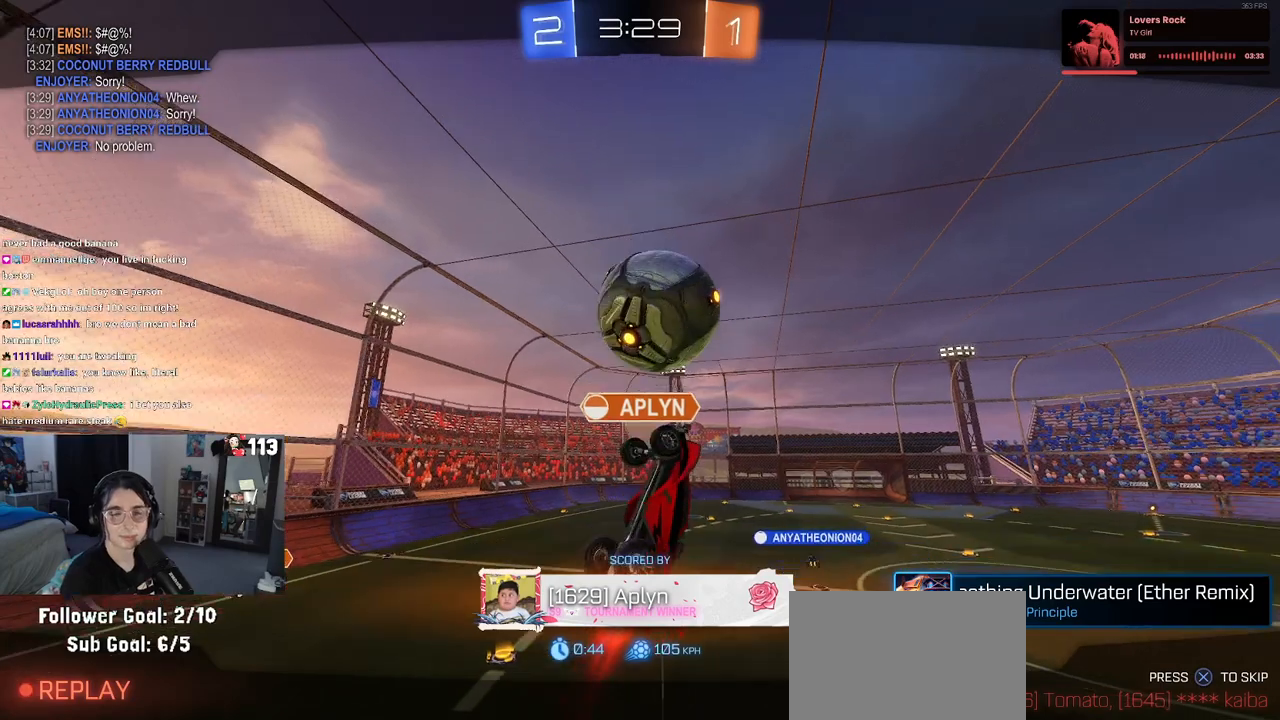
Gameplay with a controller (PlayStation layout); each line is a JSON object with the inputs held at the frame after it. "events" lists button and stick changes between this image and that frame as [ms after this image, input, new state], when the widget could be followed in between.
{"buttons": ["CROSS"], "left_stick": "center", "right_stick": "center", "events": [[250, "CROSS", "down"], [283, "CROSS", "up"], [467, "CROSS", "down"]]}
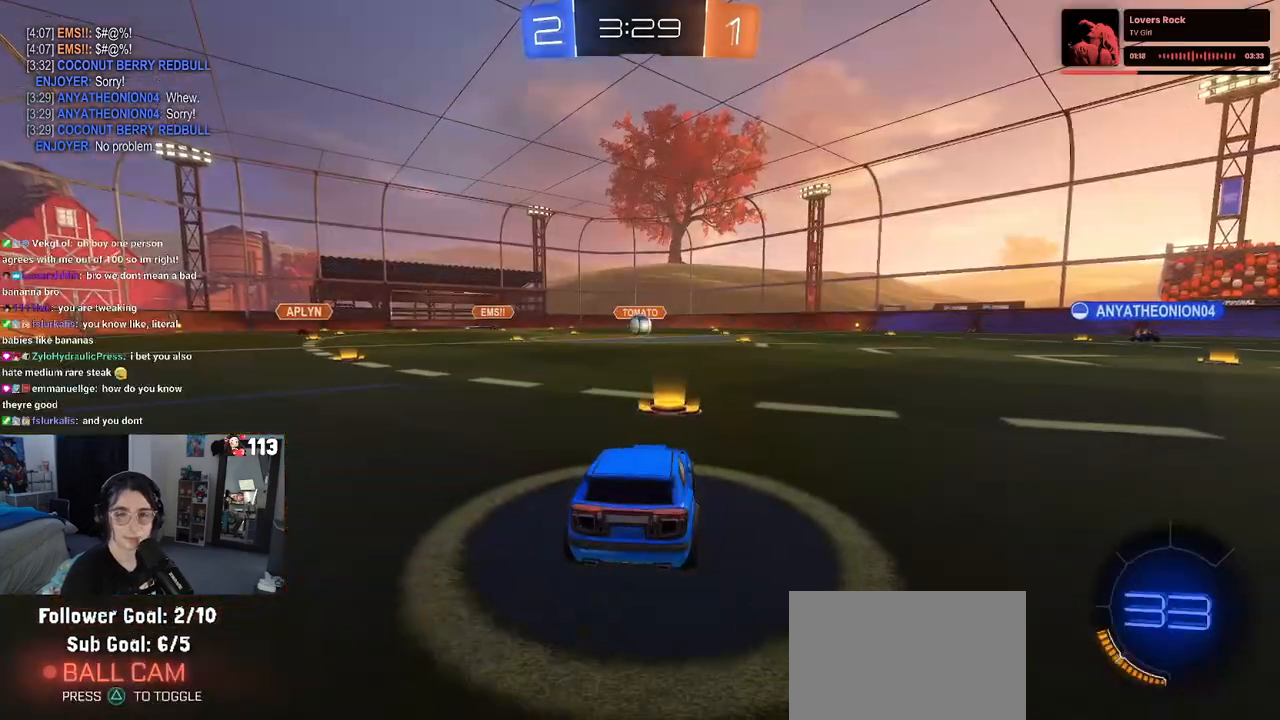
{"buttons": ["CROSS"], "left_stick": "center", "right_stick": "center", "events": [[83, "CROSS", "up"], [233, "CROSS", "down"], [383, "CROSS", "up"], [500, "CROSS", "down"]]}
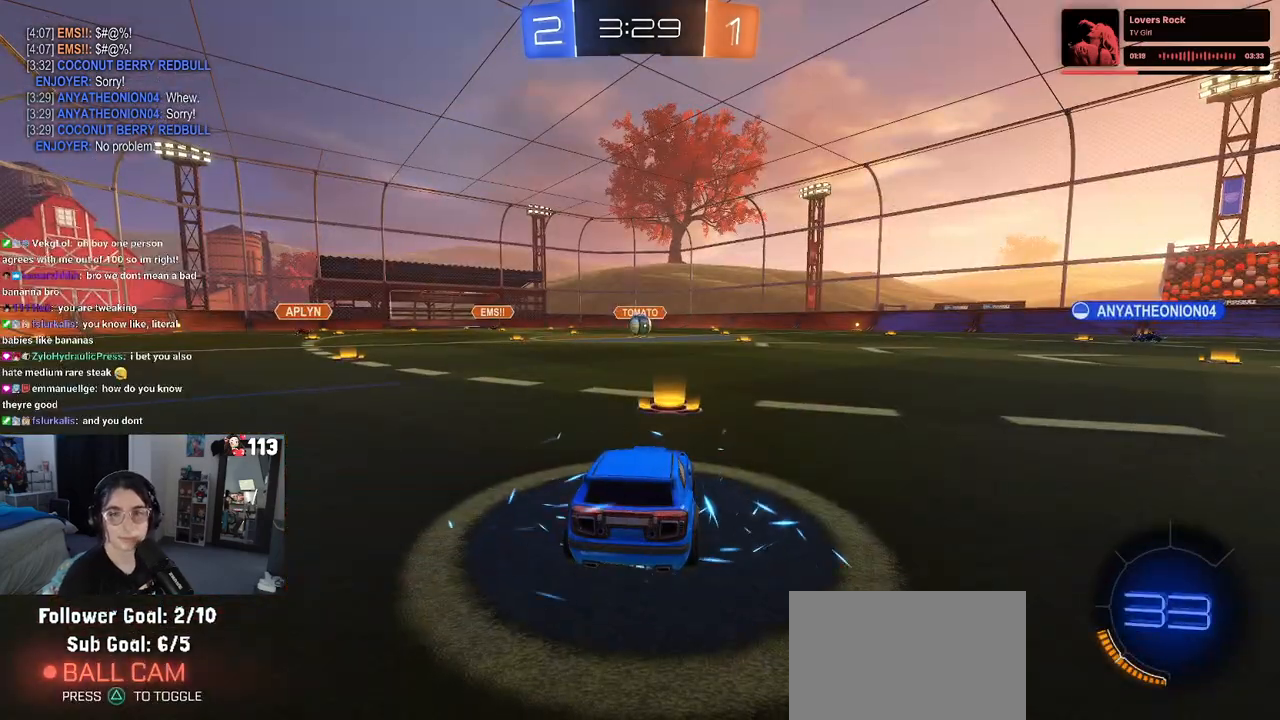
{"buttons": [], "left_stick": "center", "right_stick": "center", "events": [[150, "CROSS", "up"], [250, "CROSS", "down"], [367, "CROSS", "up"]]}
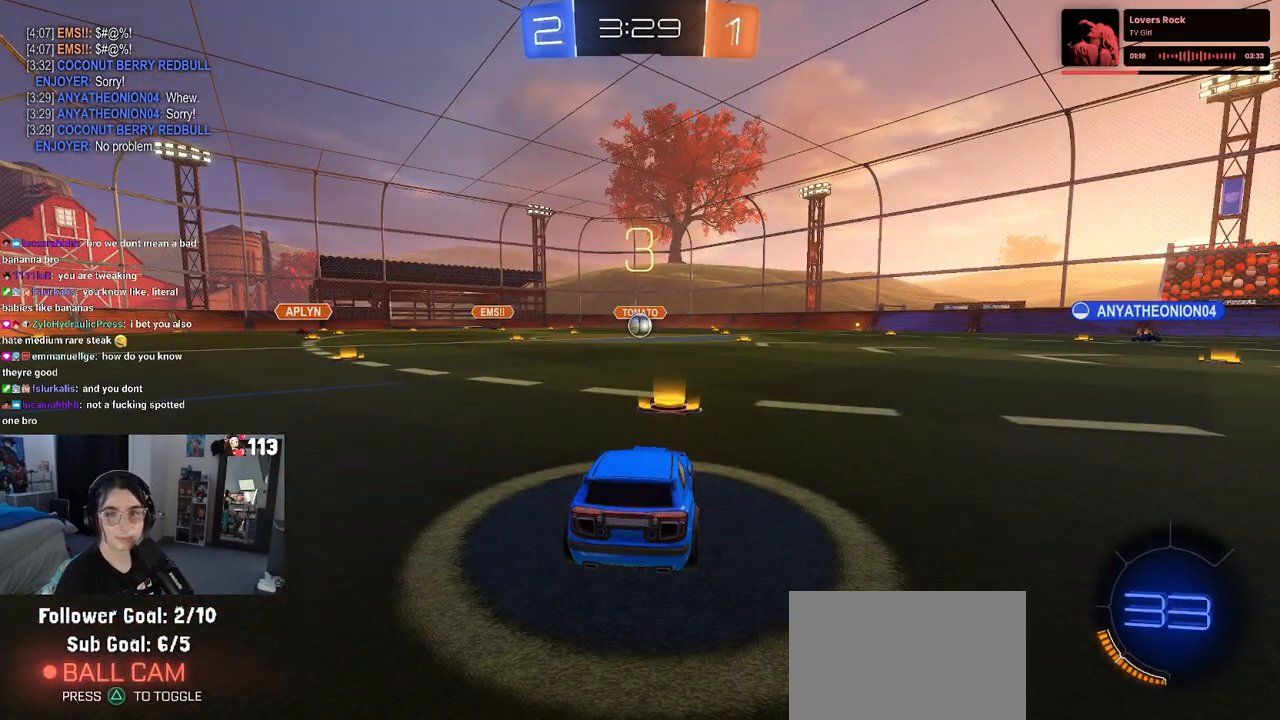
{"buttons": [], "left_stick": "center", "right_stick": "center", "events": []}
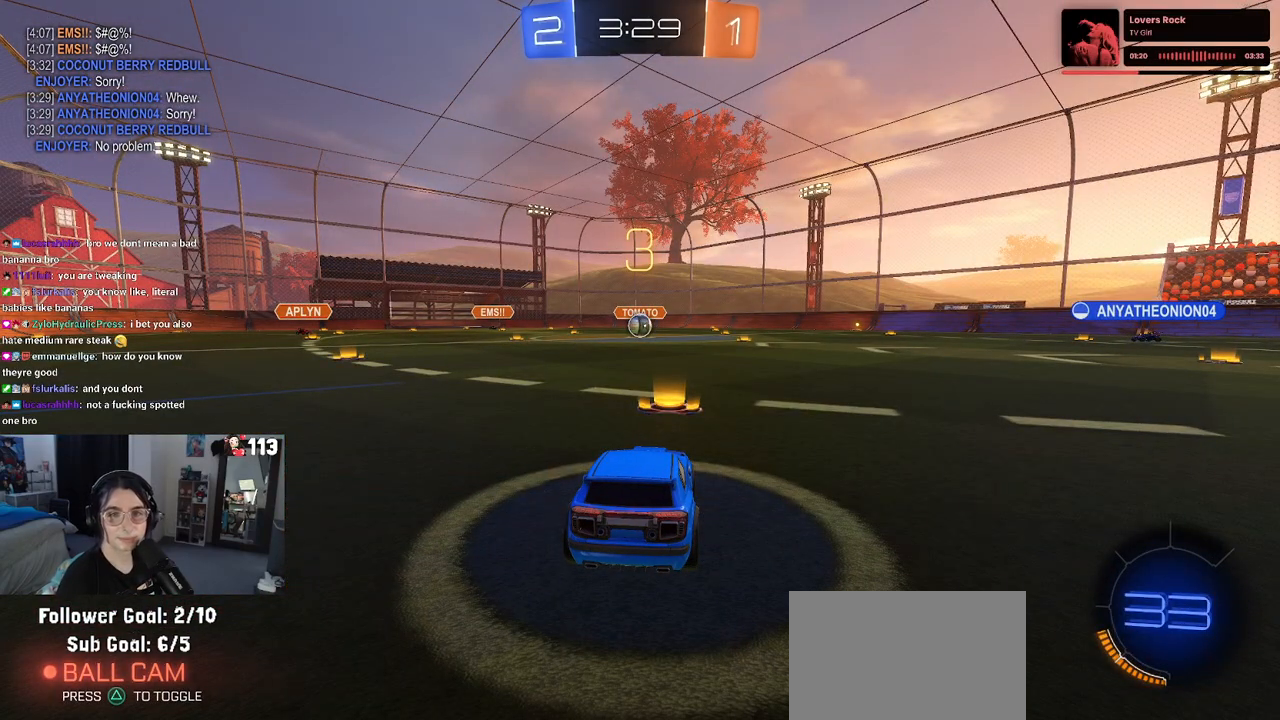
{"buttons": ["R2"], "left_stick": "center", "right_stick": "center", "events": [[400, "R2", "down"]]}
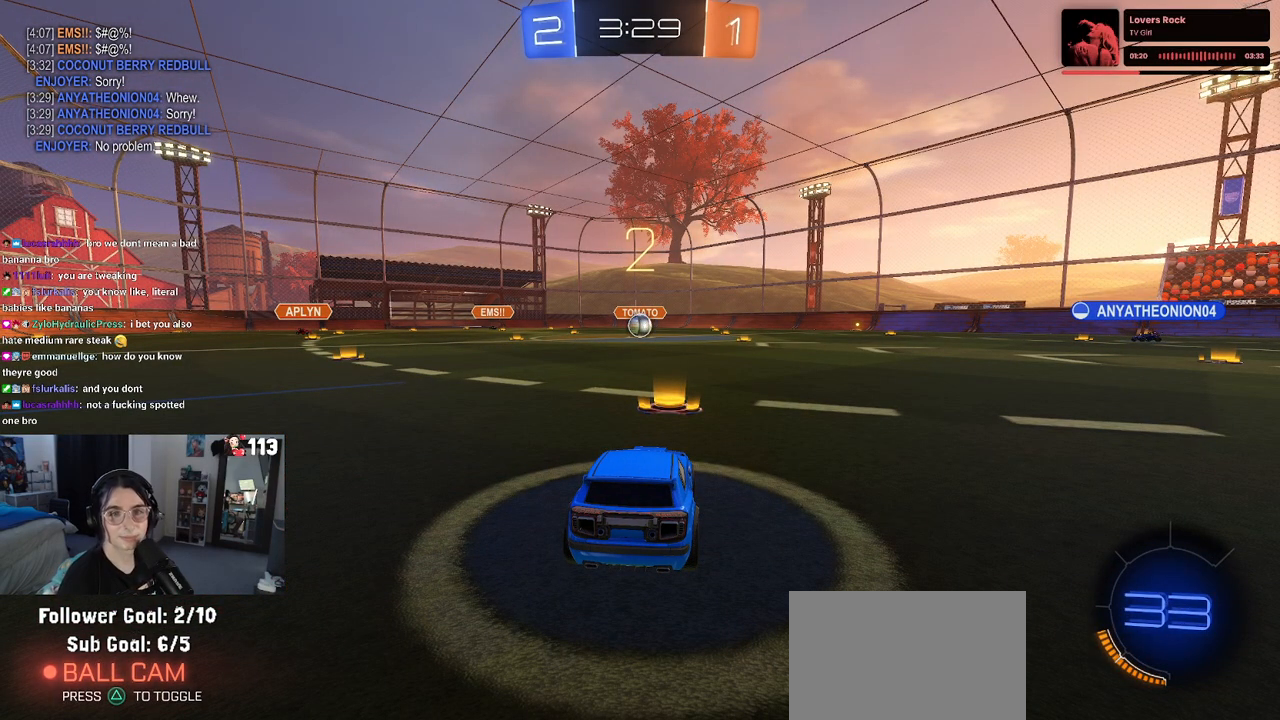
{"buttons": ["R2"], "left_stick": "center", "right_stick": "center", "events": []}
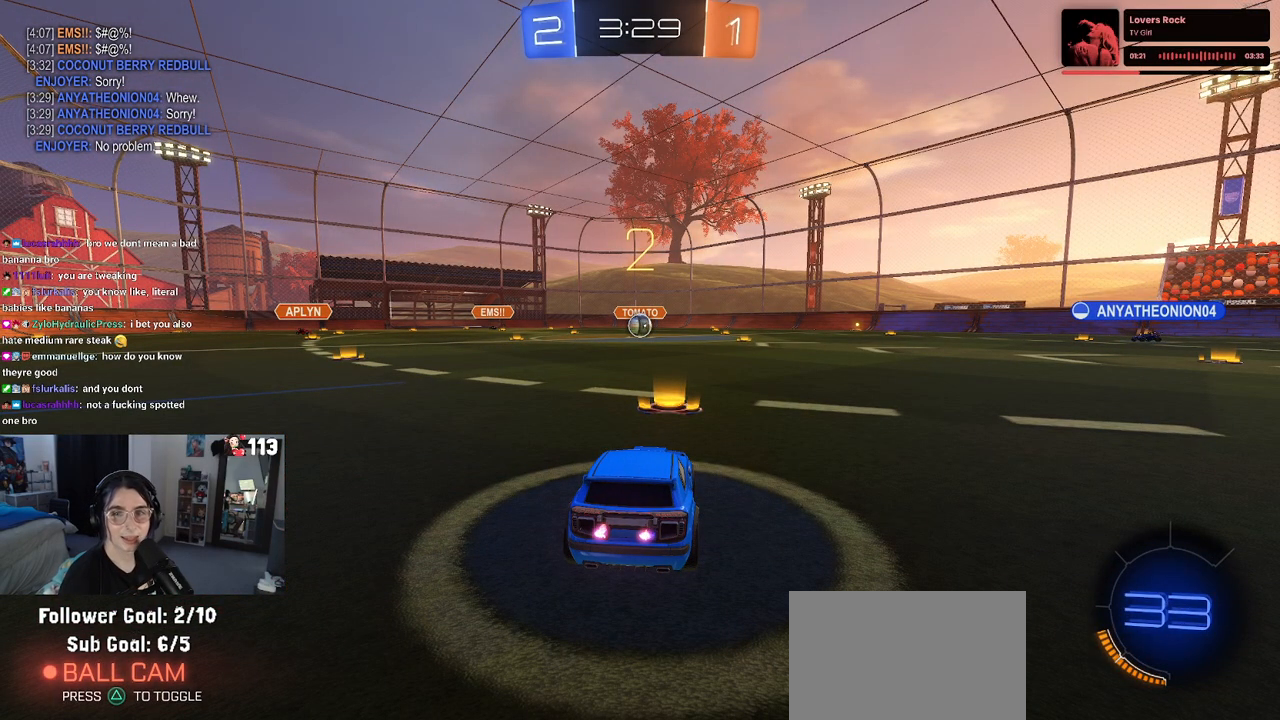
{"buttons": ["R2"], "left_stick": "center", "right_stick": "center", "events": []}
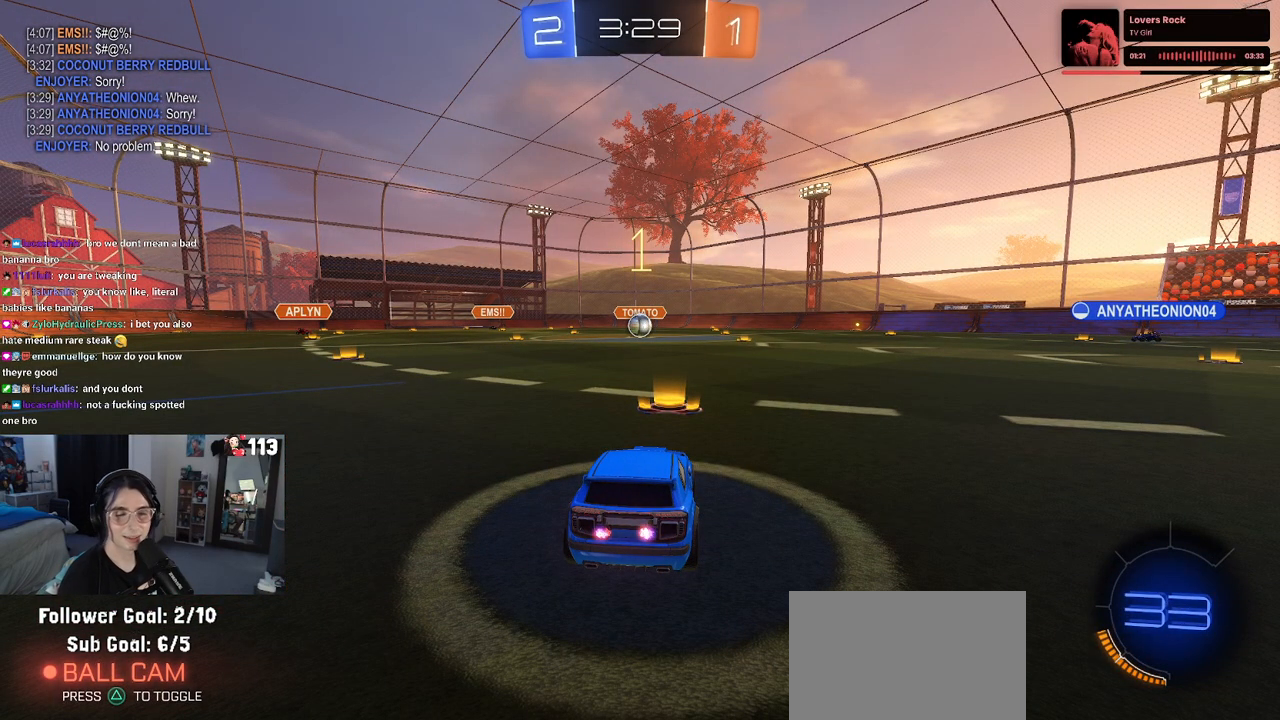
{"buttons": ["R2"], "left_stick": "center", "right_stick": "center", "events": []}
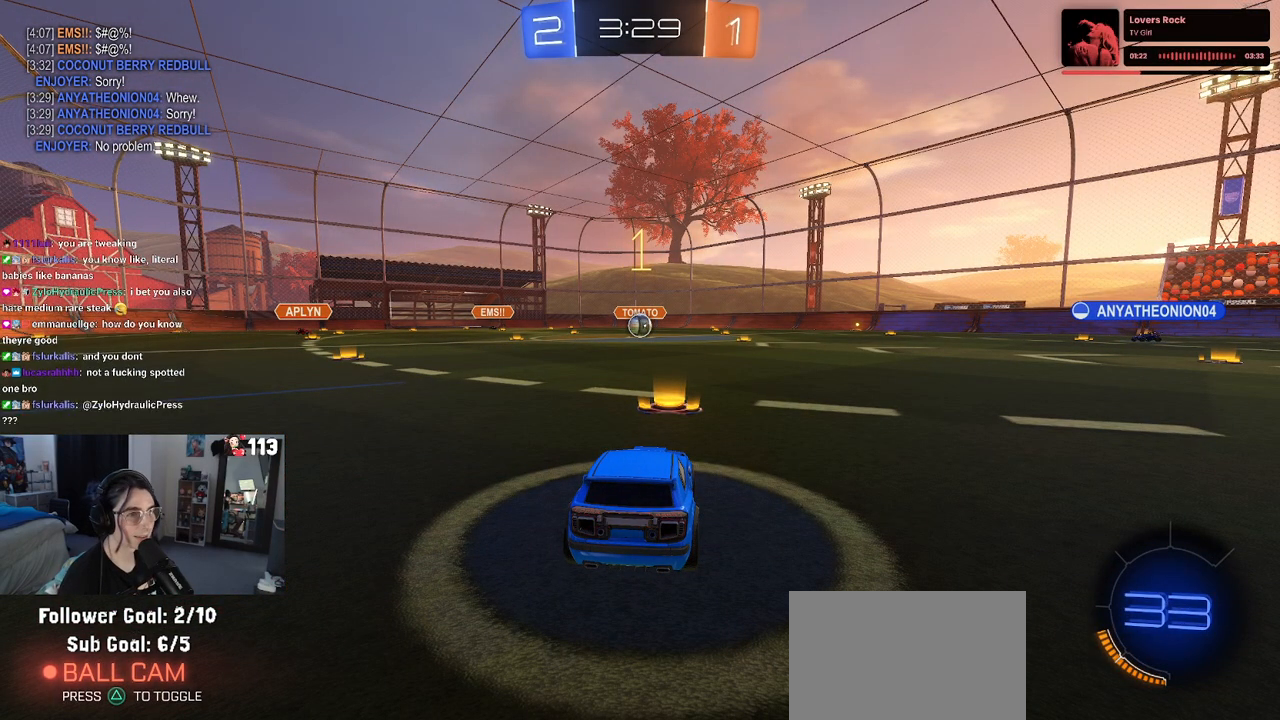
{"buttons": ["R1", "R2"], "left_stick": "center", "right_stick": "center", "events": [[67, "R1", "down"]]}
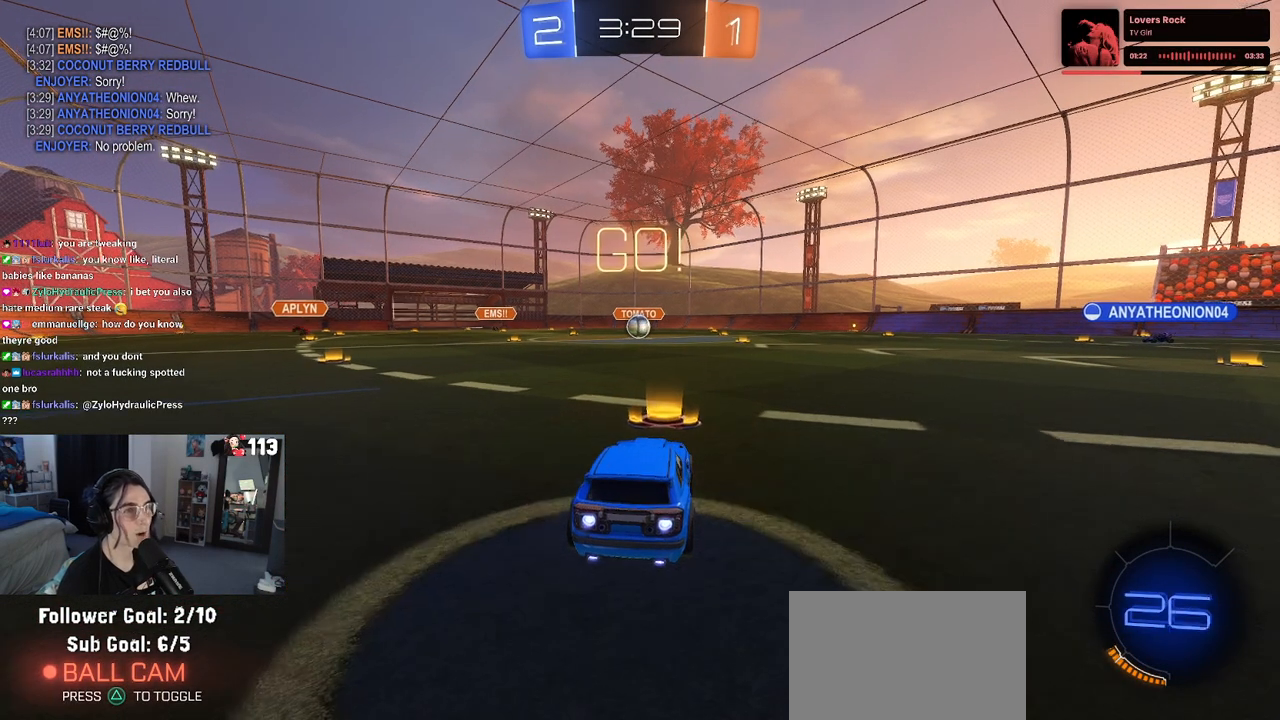
{"buttons": ["SQUARE", "R1", "R2"], "left_stick": "down", "right_stick": "center", "events": [[17, "left_stick", "right"], [133, "CROSS", "down"], [133, "left_stick", "up"], [183, "left_stick", "up-left"], [233, "CROSS", "up"], [300, "CROSS", "down"], [350, "SQUARE", "down"], [367, "CROSS", "up"], [367, "left_stick", "down"]]}
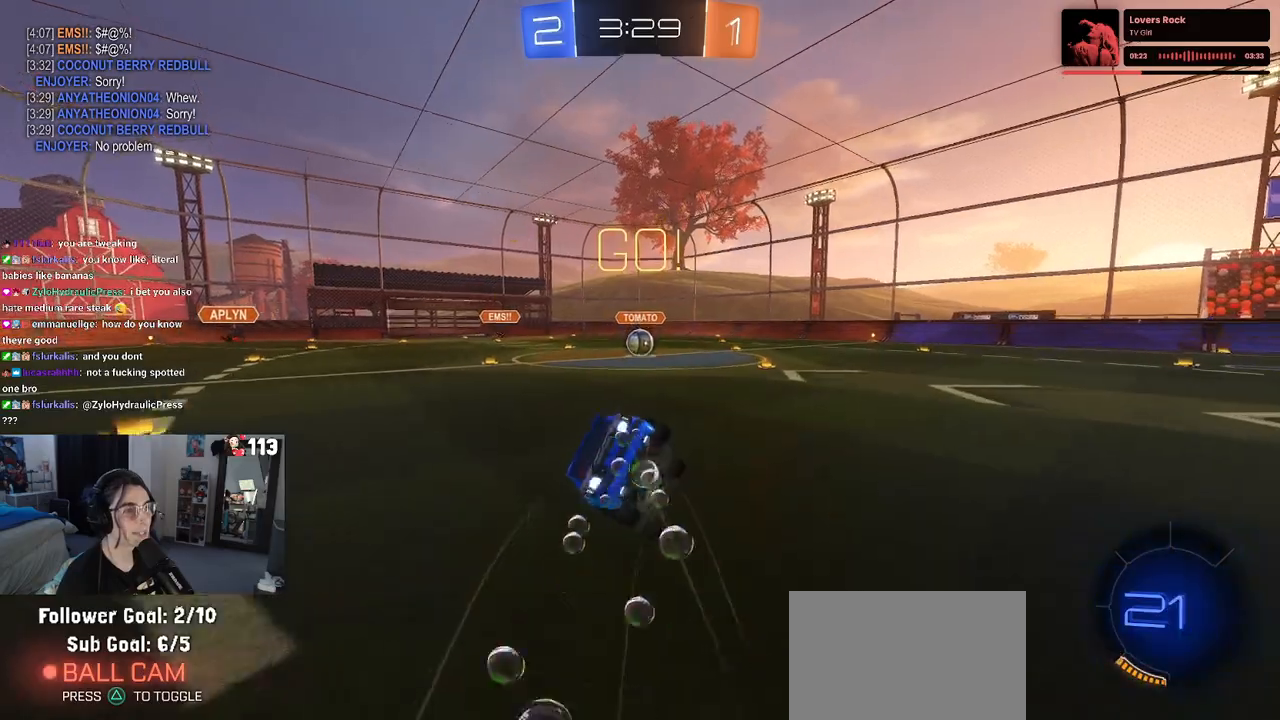
{"buttons": ["SQUARE", "R1", "R2"], "left_stick": "down-left", "right_stick": "center", "events": [[33, "left_stick", "down-left"]]}
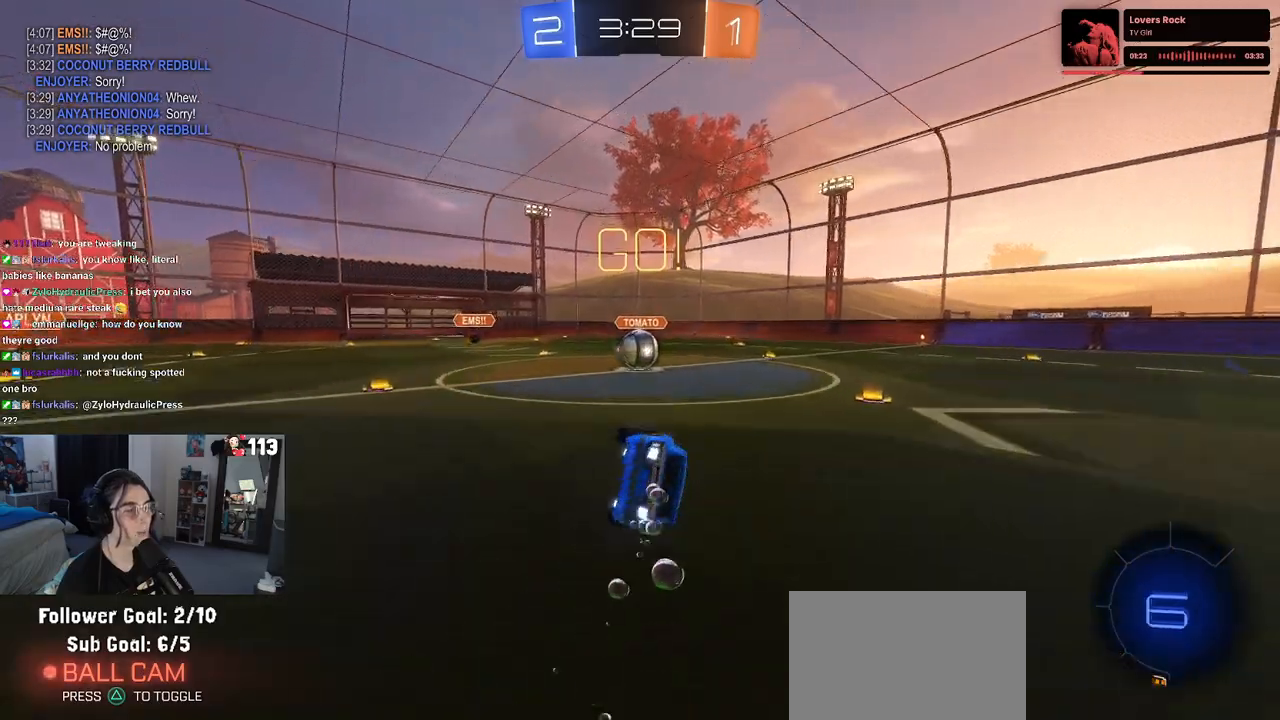
{"buttons": ["CROSS", "R2"], "left_stick": "up-right", "right_stick": "center", "events": [[233, "left_stick", "down-right"], [250, "R1", "up"], [250, "SQUARE", "up"], [450, "CROSS", "down"], [467, "left_stick", "up-right"]]}
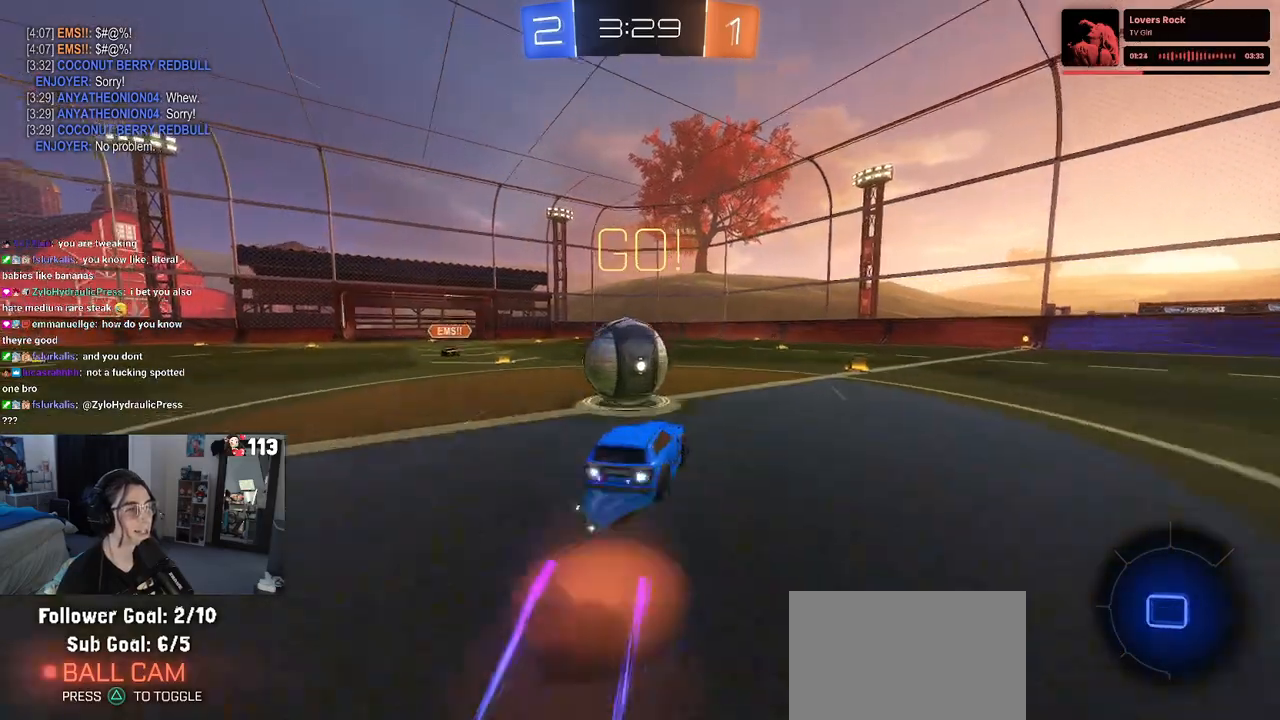
{"buttons": ["SQUARE", "R2"], "left_stick": "down-left", "right_stick": "center", "events": [[67, "CROSS", "up"], [67, "left_stick", "up-left"], [133, "CROSS", "down"], [183, "SQUARE", "down"], [200, "left_stick", "down-left"], [233, "CROSS", "up"]]}
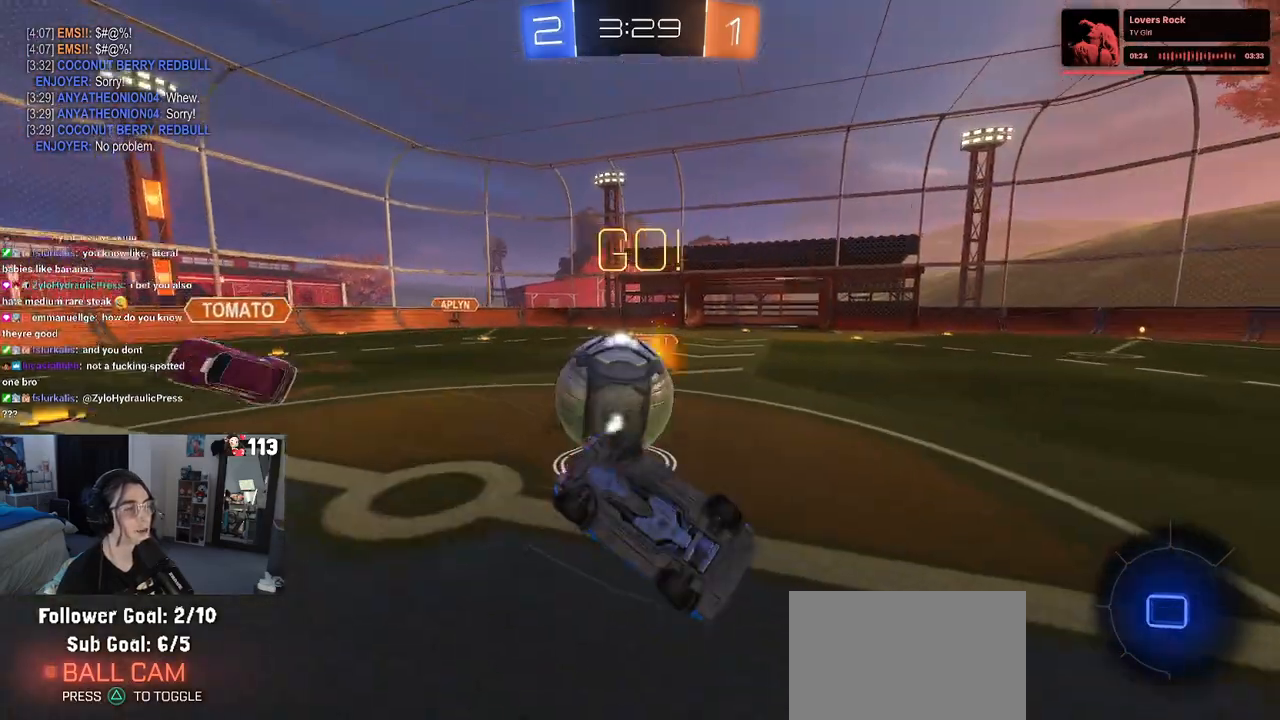
{"buttons": ["R2"], "left_stick": "down-left", "right_stick": "center", "events": [[417, "SQUARE", "up"]]}
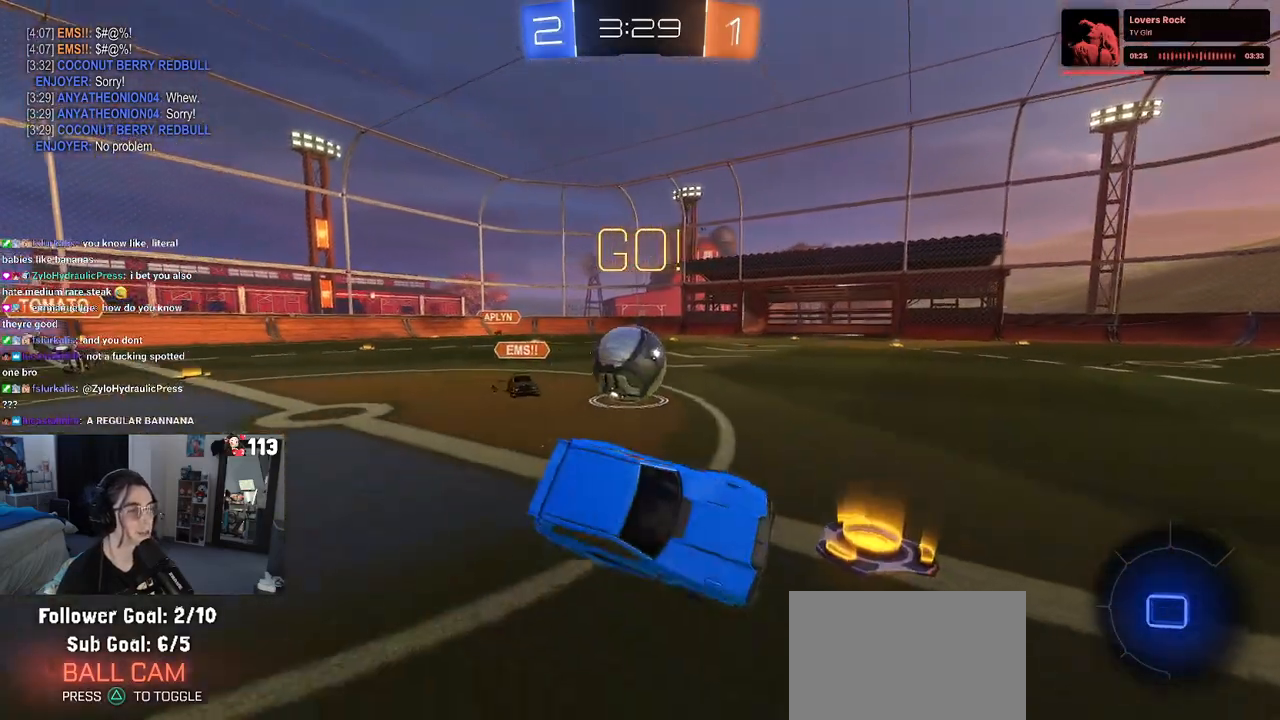
{"buttons": ["TRIANGLE", "R2"], "left_stick": "center", "right_stick": "center", "events": [[150, "left_stick", "down-right"], [383, "TRIANGLE", "down"], [417, "left_stick", "center"]]}
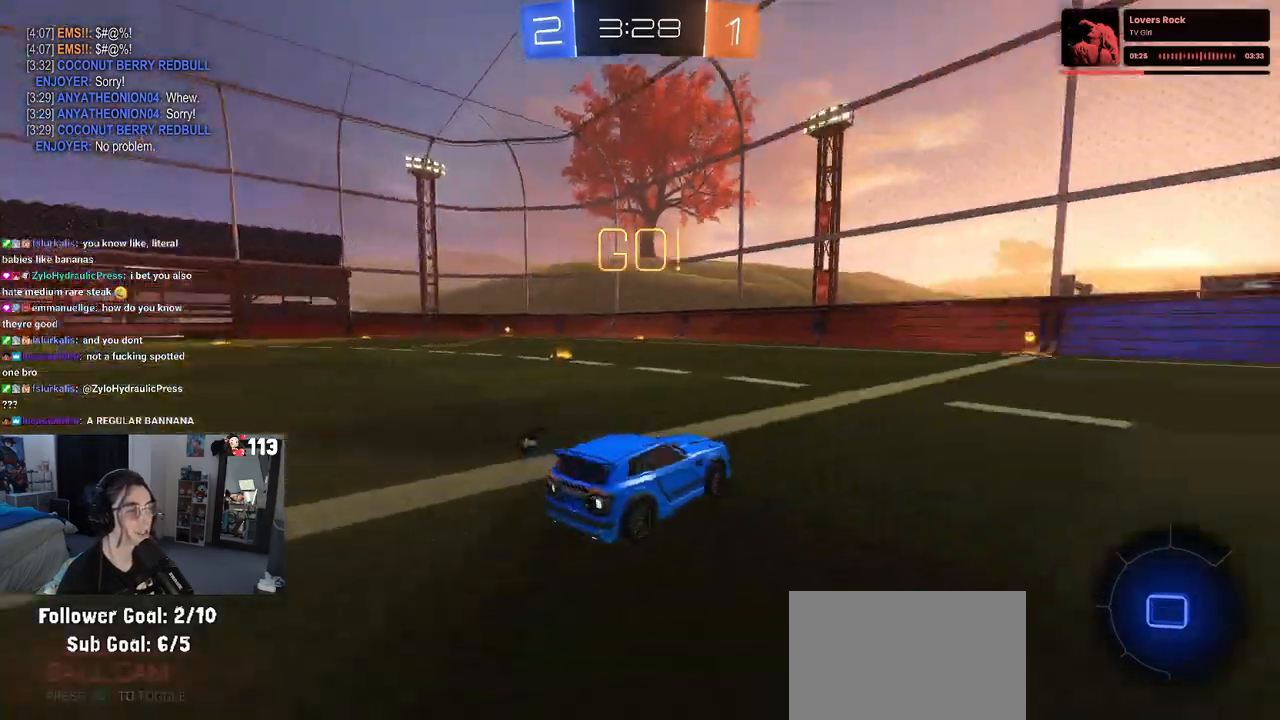
{"buttons": ["R2"], "left_stick": "center", "right_stick": "center", "events": [[17, "TRIANGLE", "up"], [317, "TRIANGLE", "down"], [433, "TRIANGLE", "up"]]}
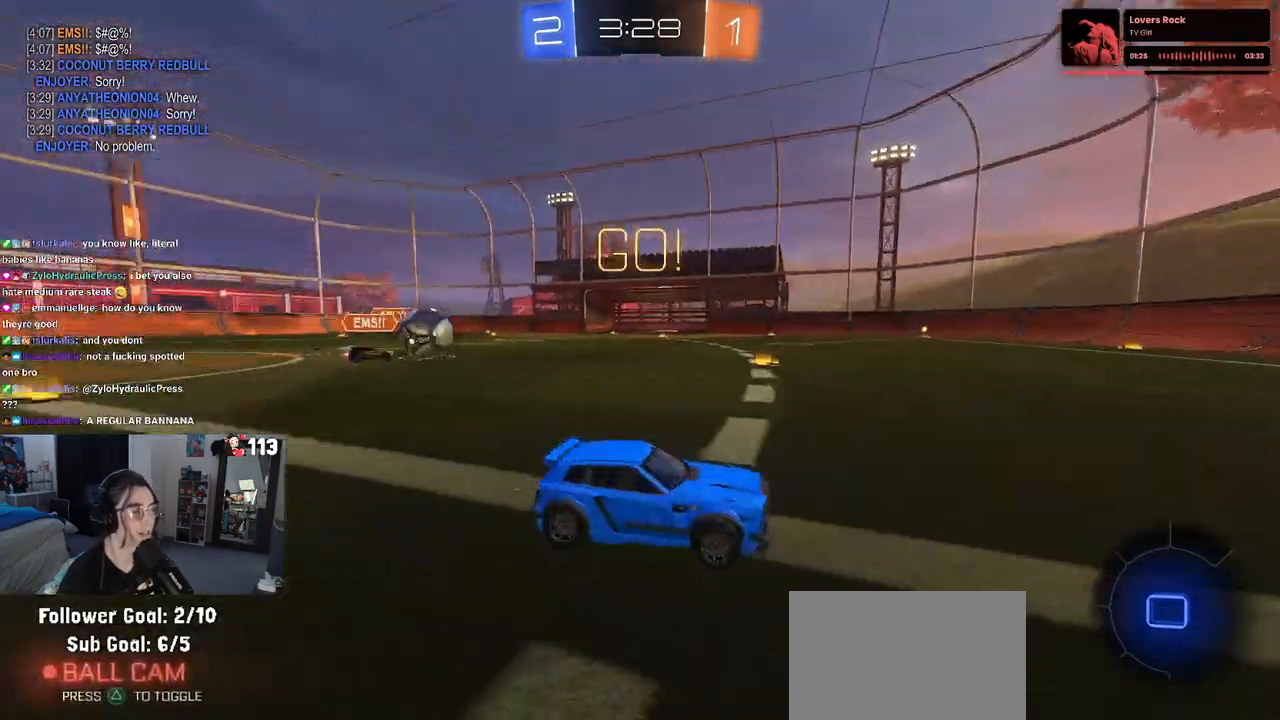
{"buttons": ["R2"], "left_stick": "center", "right_stick": "center", "events": [[317, "left_stick", "right"], [433, "left_stick", "center"]]}
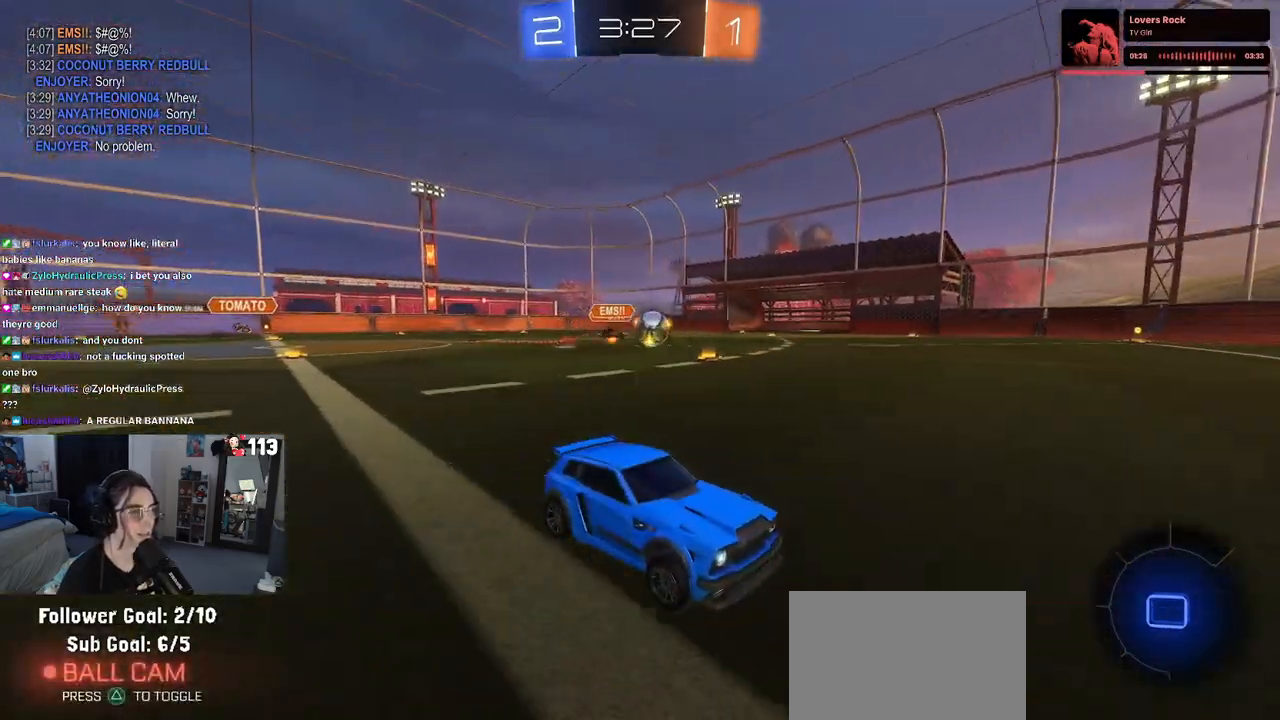
{"buttons": ["R2"], "left_stick": "left", "right_stick": "center", "events": [[100, "left_stick", "down-right"], [267, "left_stick", "center"], [367, "left_stick", "left"], [400, "SQUARE", "down"], [483, "SQUARE", "up"]]}
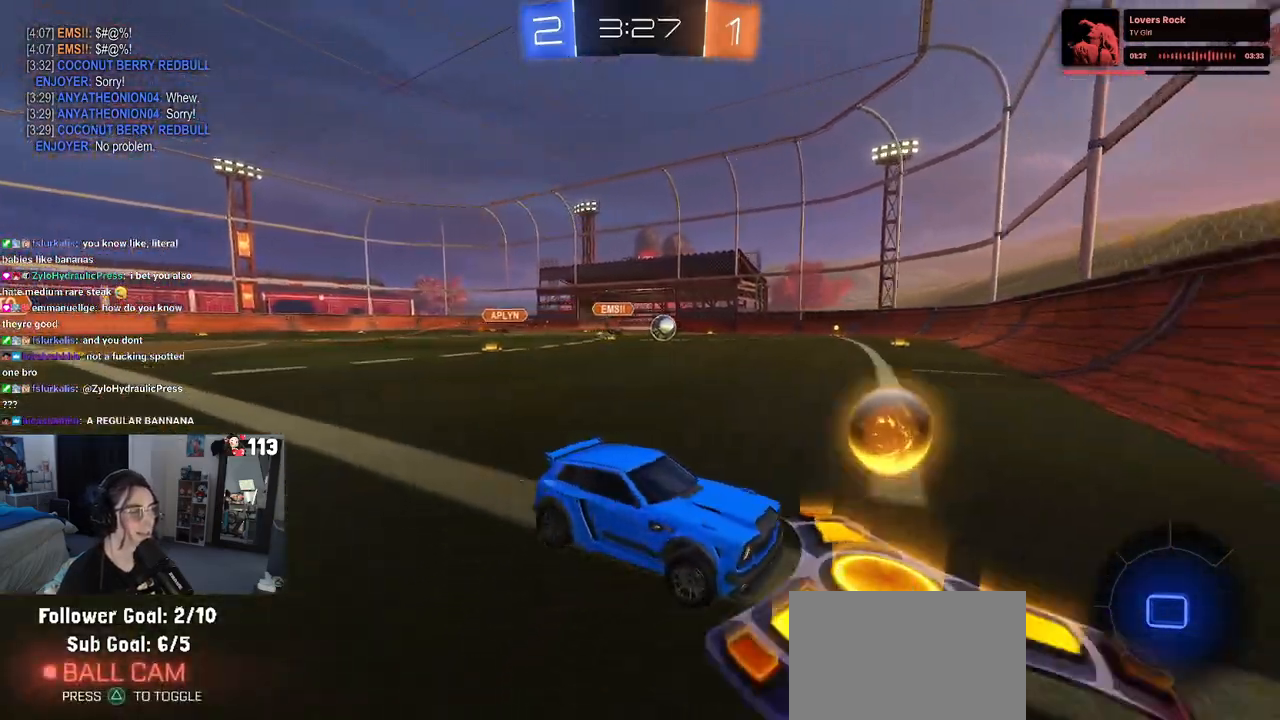
{"buttons": ["R1", "R2"], "left_stick": "center", "right_stick": "center", "events": [[67, "left_stick", "center"], [433, "R1", "down"]]}
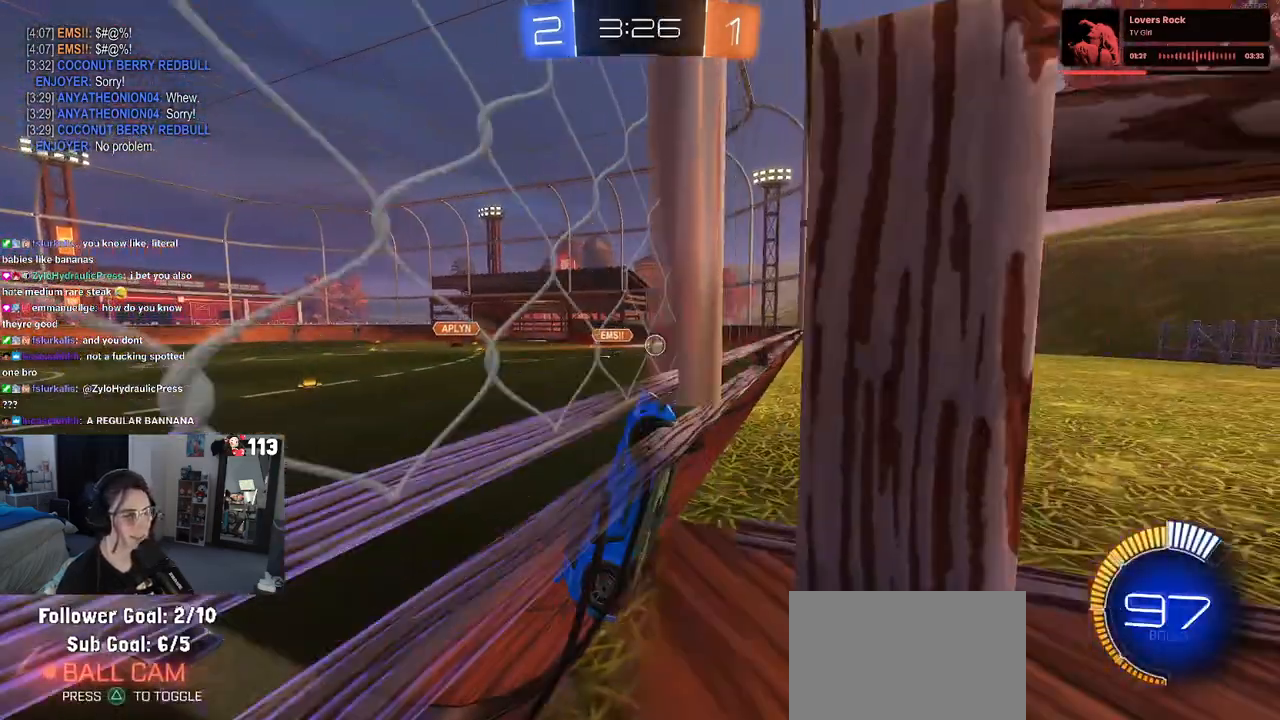
{"buttons": ["R2"], "left_stick": "center", "right_stick": "center", "events": [[233, "R1", "up"]]}
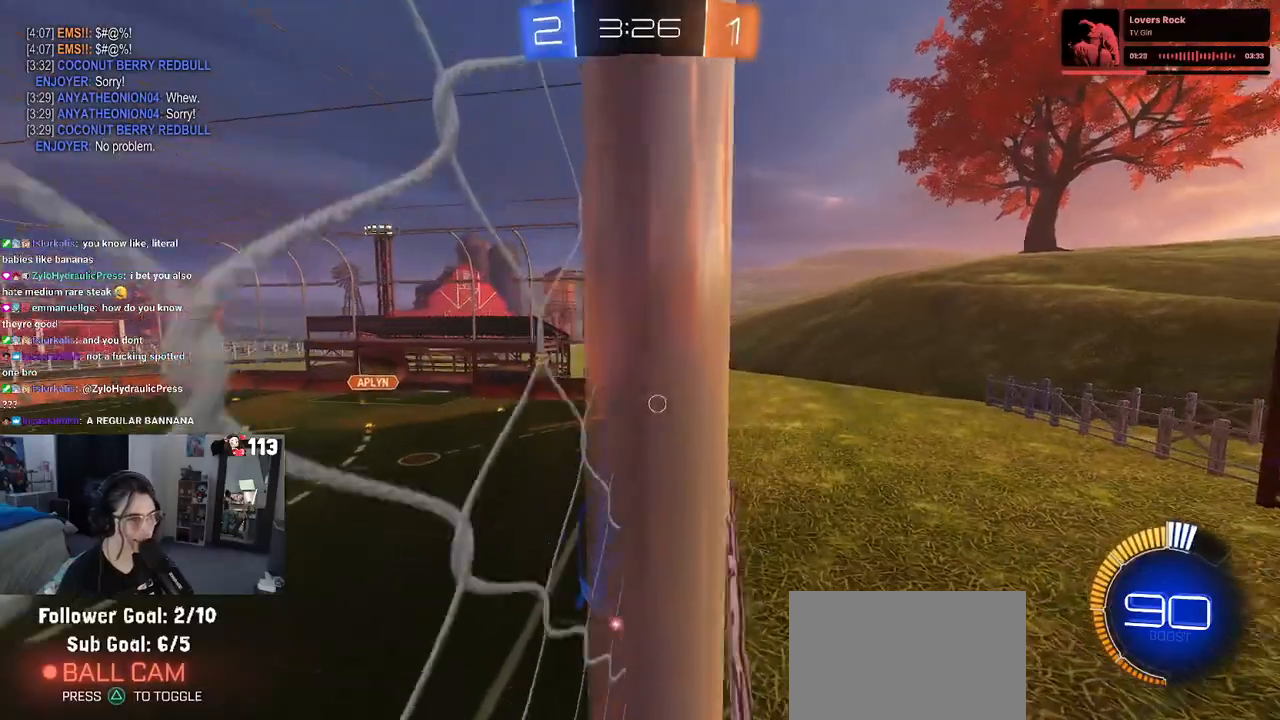
{"buttons": ["R2"], "left_stick": "center", "right_stick": "center", "events": [[150, "left_stick", "left"], [417, "left_stick", "center"]]}
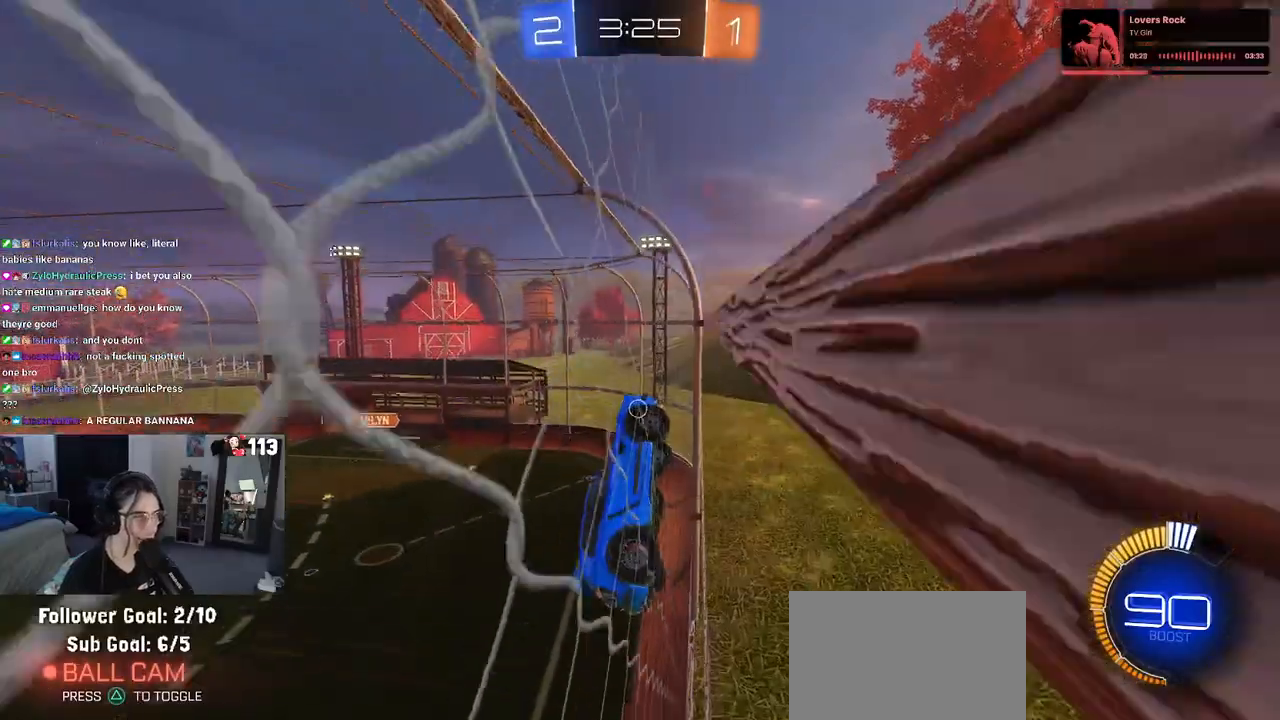
{"buttons": ["R2"], "left_stick": "center", "right_stick": "center", "events": []}
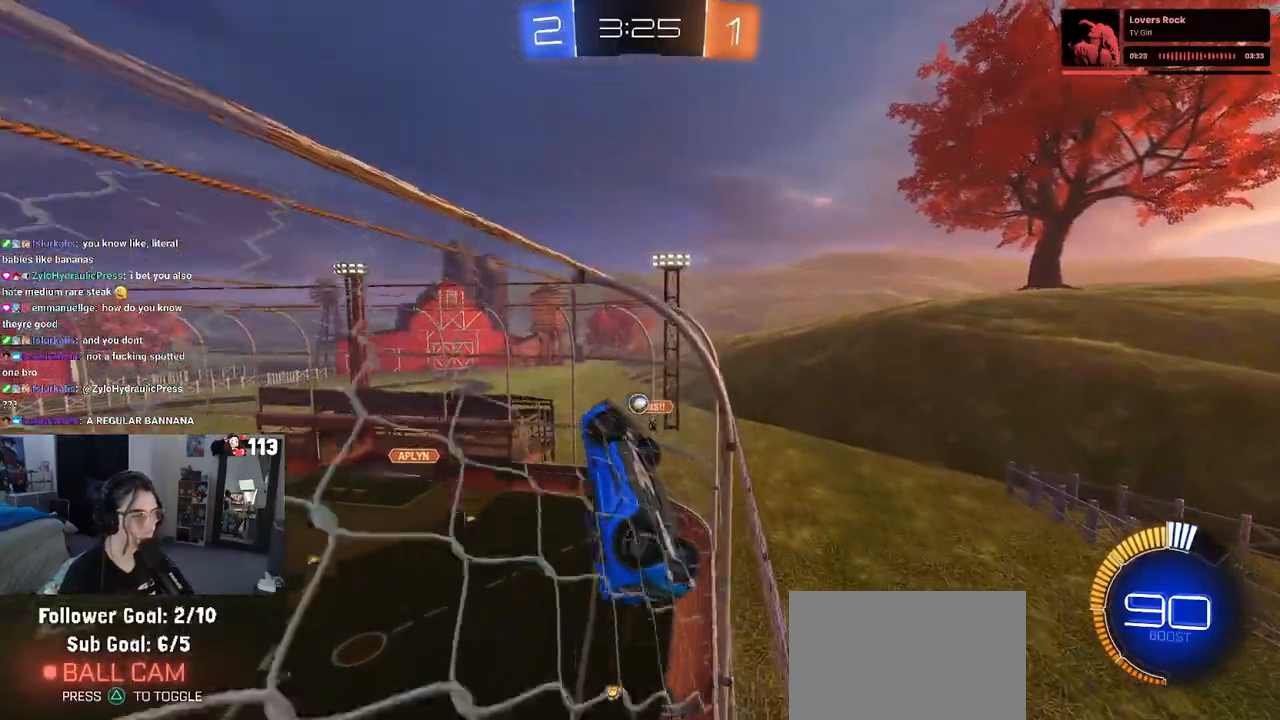
{"buttons": ["R2"], "left_stick": "center", "right_stick": "center", "events": [[117, "left_stick", "left"], [233, "left_stick", "center"], [300, "left_stick", "right"], [450, "left_stick", "center"]]}
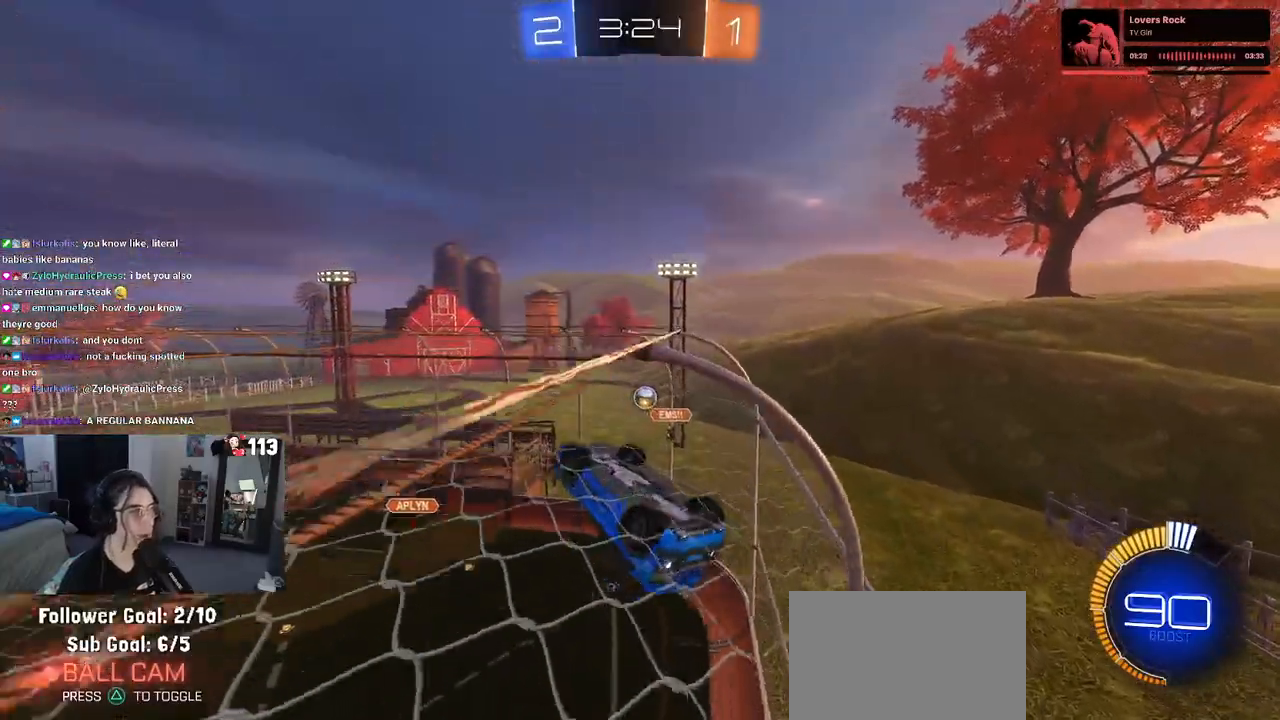
{"buttons": [], "left_stick": "center", "right_stick": "center", "events": [[300, "L2", "down"], [300, "R2", "up"], [467, "L2", "up"]]}
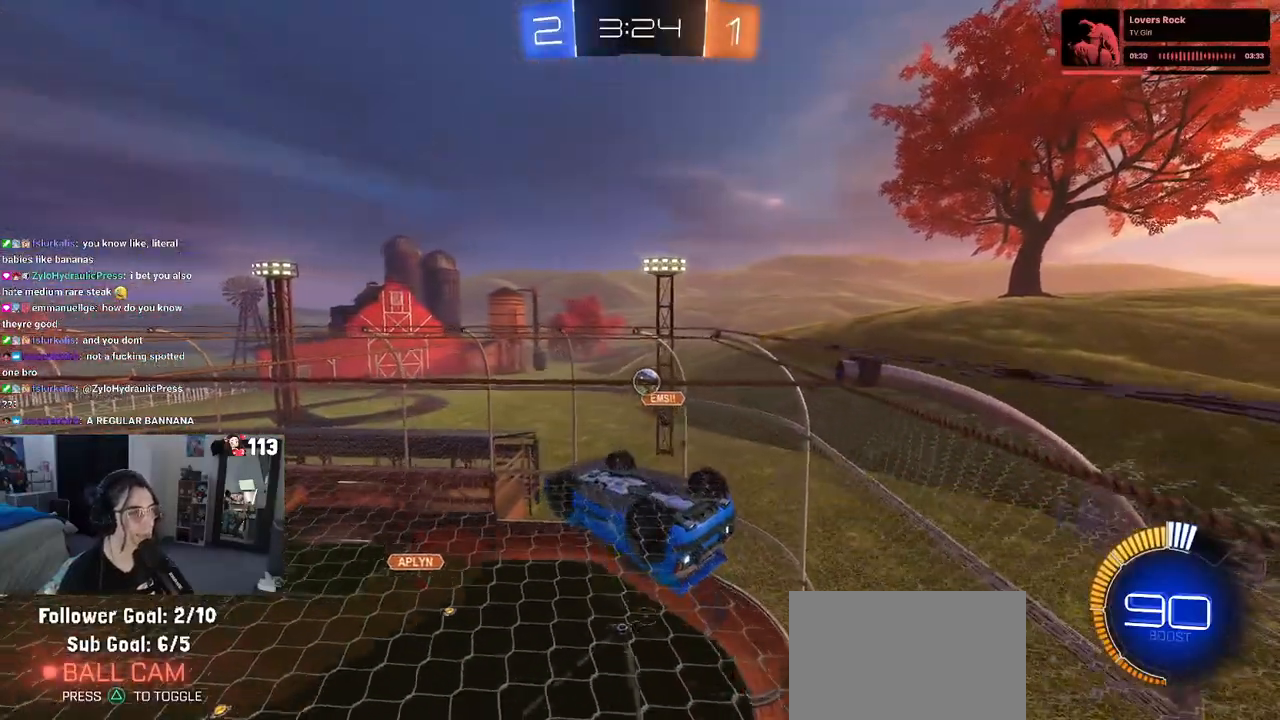
{"buttons": ["L1"], "left_stick": "left", "right_stick": "center", "events": [[67, "left_stick", "left"], [250, "L1", "down"]]}
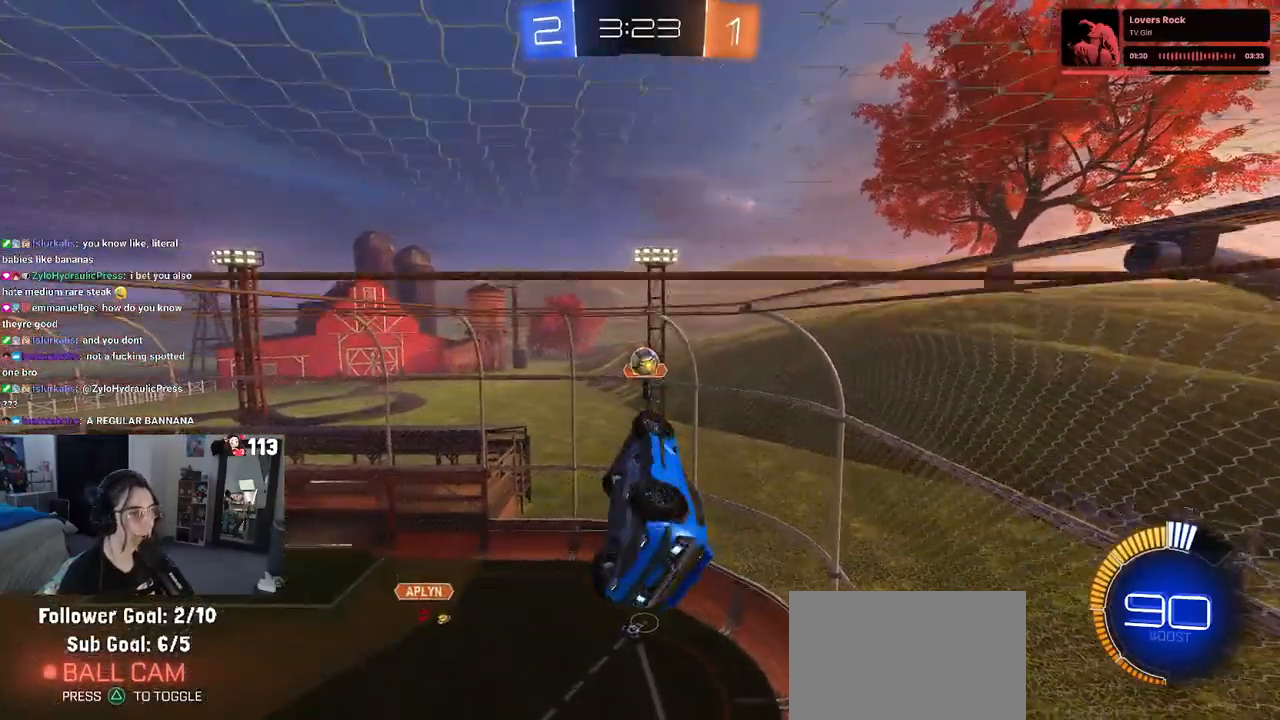
{"buttons": ["R1"], "left_stick": "up-left", "right_stick": "center", "events": [[50, "left_stick", "down-right"], [133, "R1", "down"], [217, "left_stick", "right"], [250, "L1", "up"], [450, "left_stick", "up-left"]]}
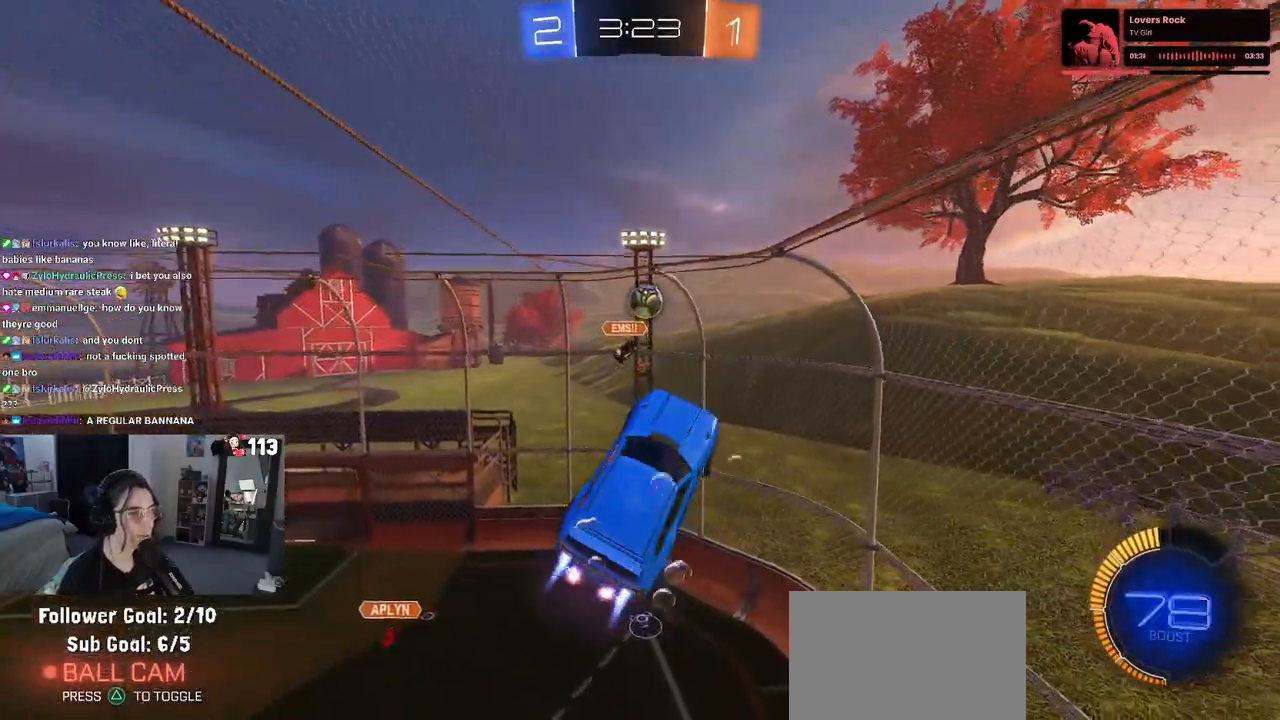
{"buttons": ["R1"], "left_stick": "center", "right_stick": "center", "events": [[33, "CROSS", "down"], [83, "left_stick", "down"], [133, "CROSS", "up"], [333, "left_stick", "down-right"], [450, "left_stick", "center"]]}
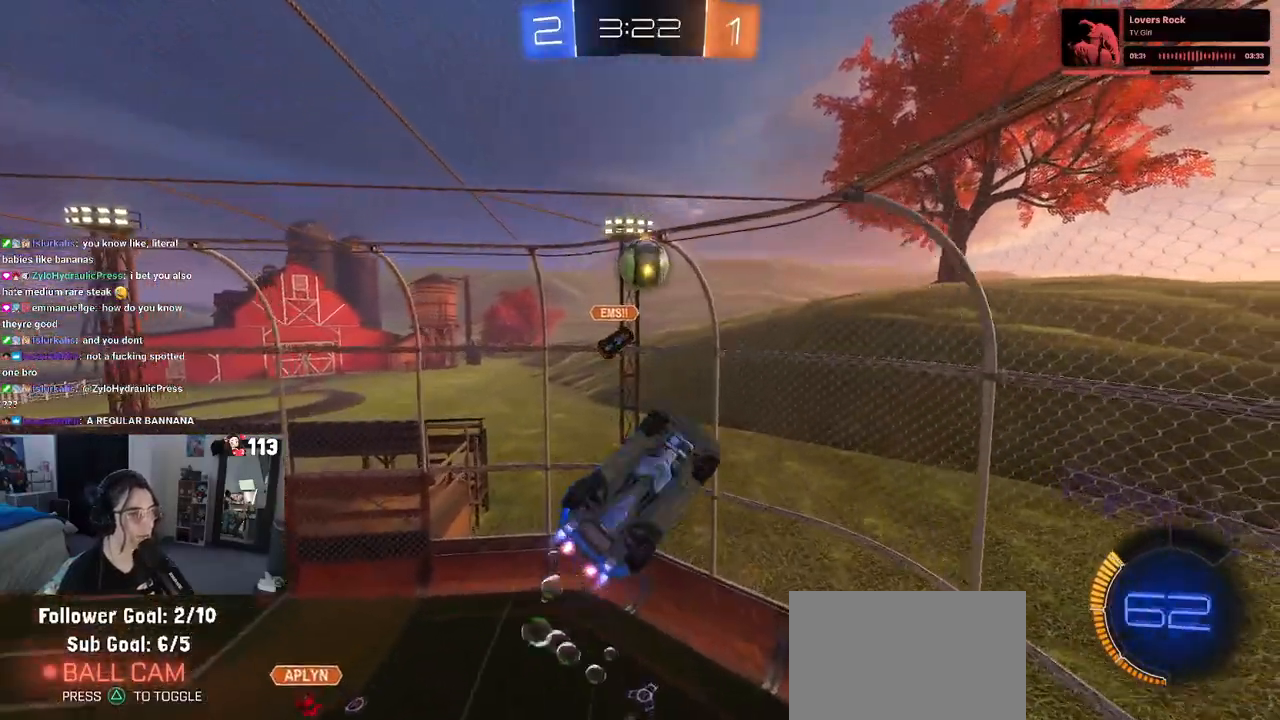
{"buttons": ["L1"], "left_stick": "center", "right_stick": "center", "events": [[117, "L1", "down"], [117, "left_stick", "down-right"], [217, "R2", "down"], [283, "R2", "up"], [283, "left_stick", "up-right"], [383, "left_stick", "right"], [433, "R1", "up"], [500, "left_stick", "center"]]}
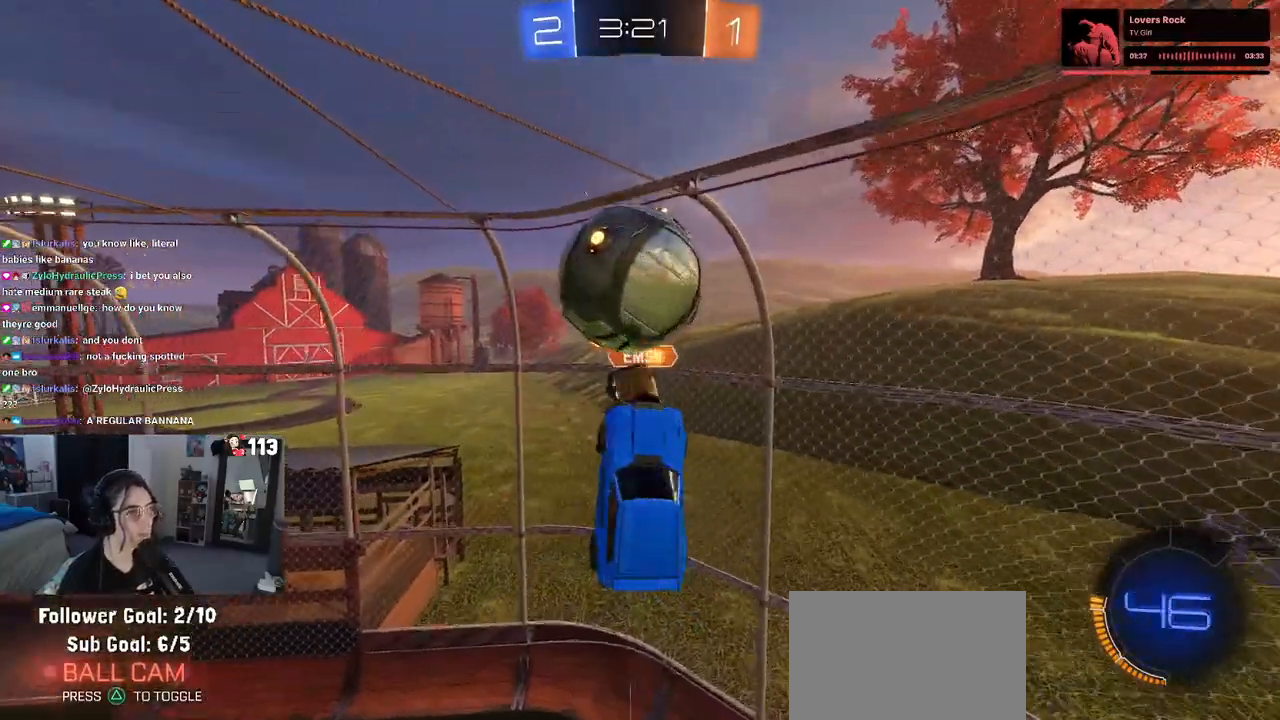
{"buttons": [], "left_stick": "down", "right_stick": "center", "events": [[67, "left_stick", "left"], [150, "left_stick", "down-left"], [300, "L1", "up"], [483, "left_stick", "down"]]}
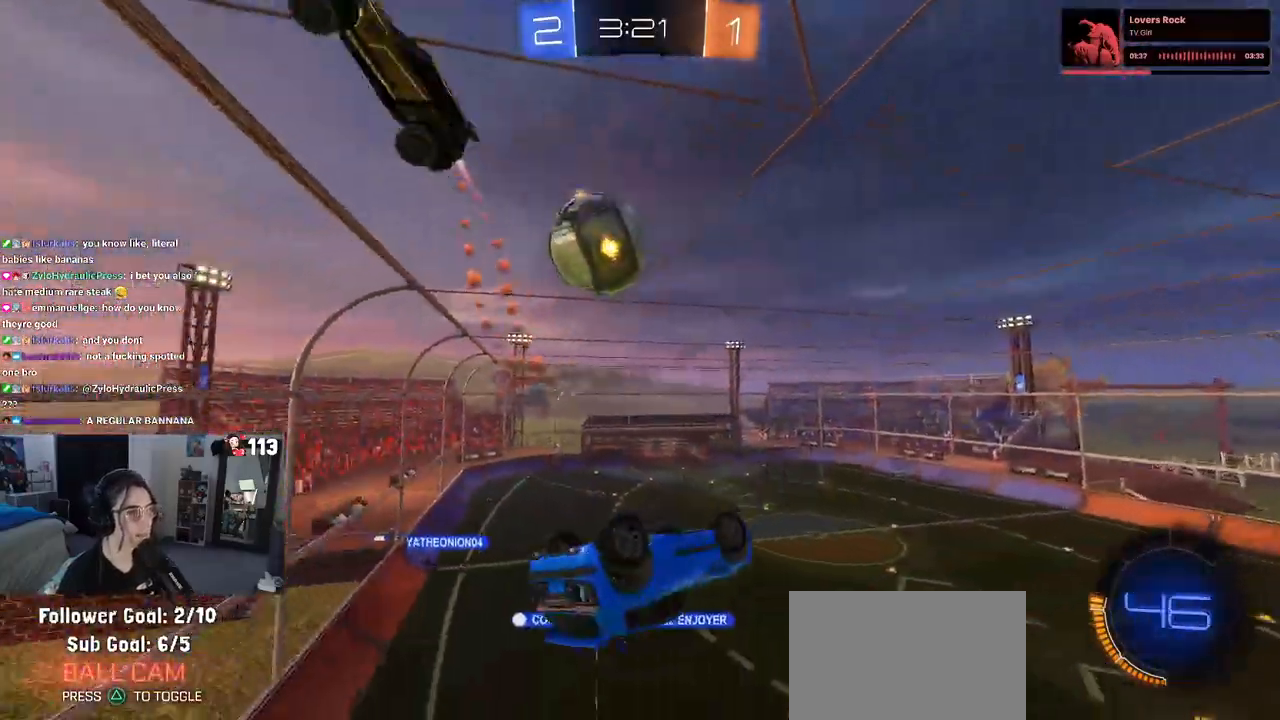
{"buttons": ["R2"], "left_stick": "up-right", "right_stick": "center", "events": [[83, "left_stick", "down-right"], [150, "SQUARE", "down"], [250, "R2", "down"], [250, "left_stick", "up-right"], [483, "SQUARE", "up"]]}